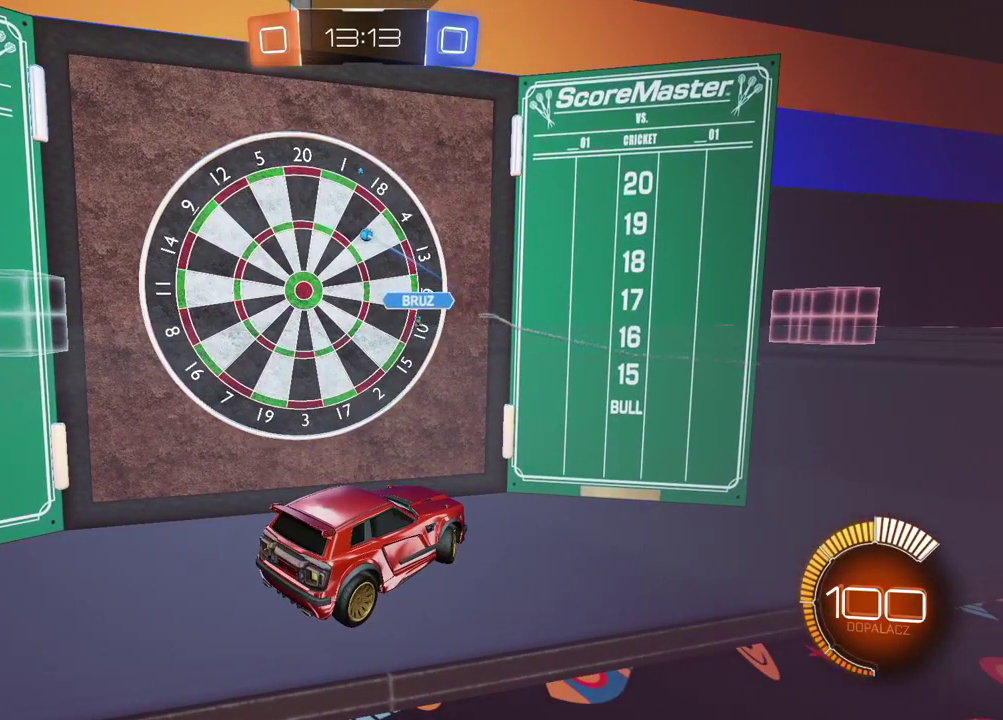
Gameplay with a controller (PlayStation layout); each line is a JSON object with the inputs held at the frame after it. "events" lists button and stick changes between this image and that frame as [ms after this image, input, new state], when the widget could be followed in between.
{"buttons": ["R2"], "left_stick": "left", "right_stick": "center", "events": [[67, "R2", "down"]]}
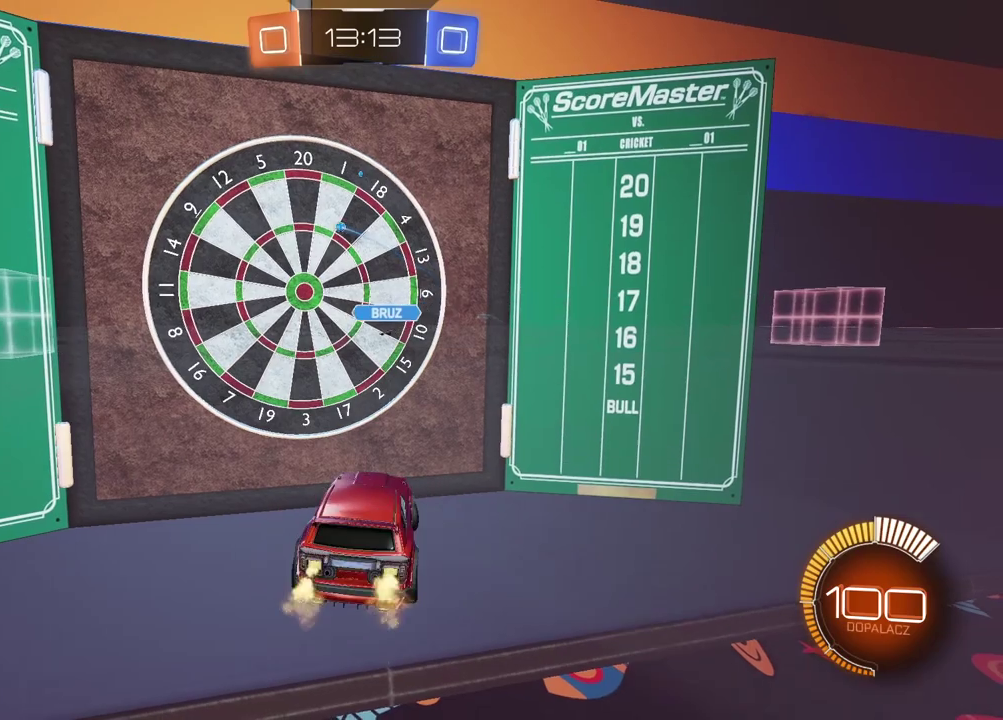
{"buttons": ["L2"], "left_stick": "center", "right_stick": "center", "events": [[83, "R2", "up"], [200, "left_stick", "center"], [333, "L2", "down"]]}
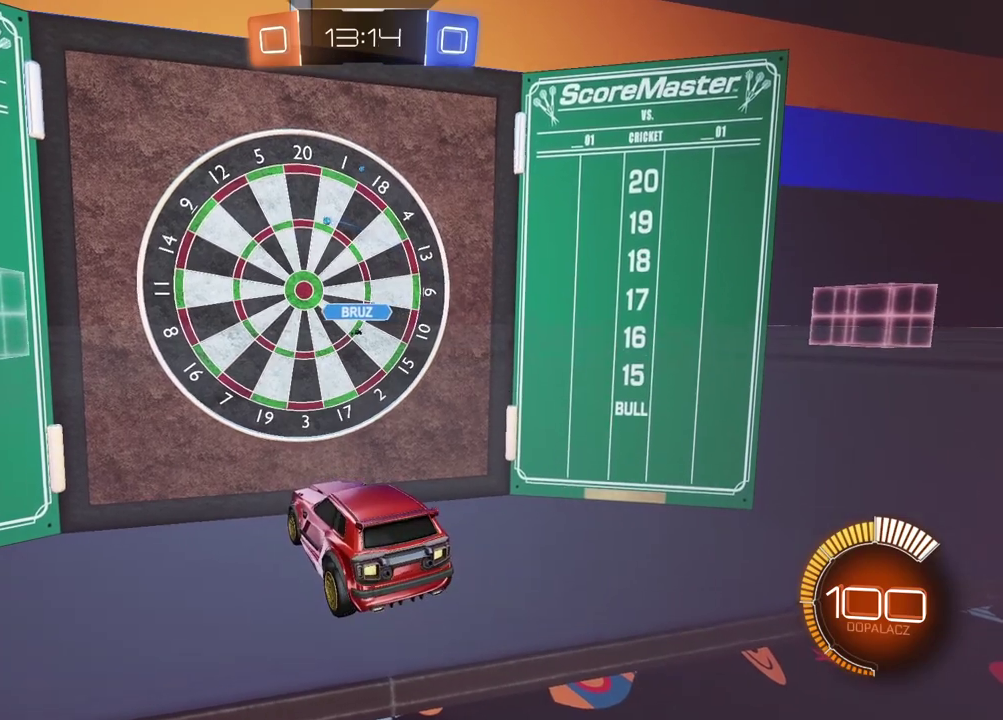
{"buttons": [], "left_stick": "center", "right_stick": "center", "events": [[383, "L2", "up"]]}
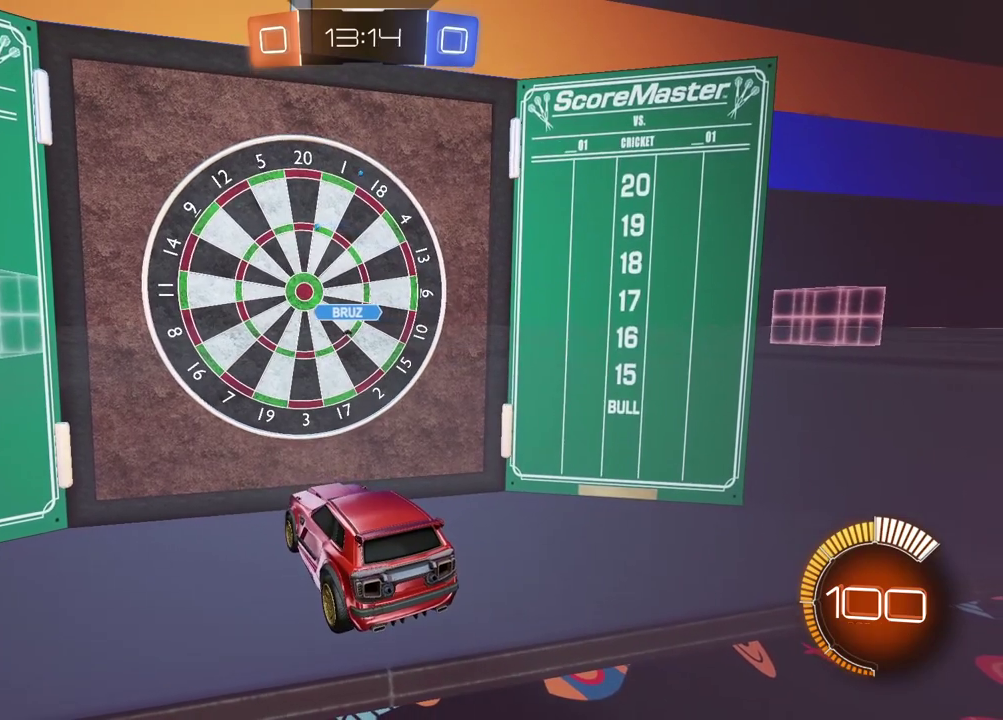
{"buttons": [], "left_stick": "center", "right_stick": "center", "events": []}
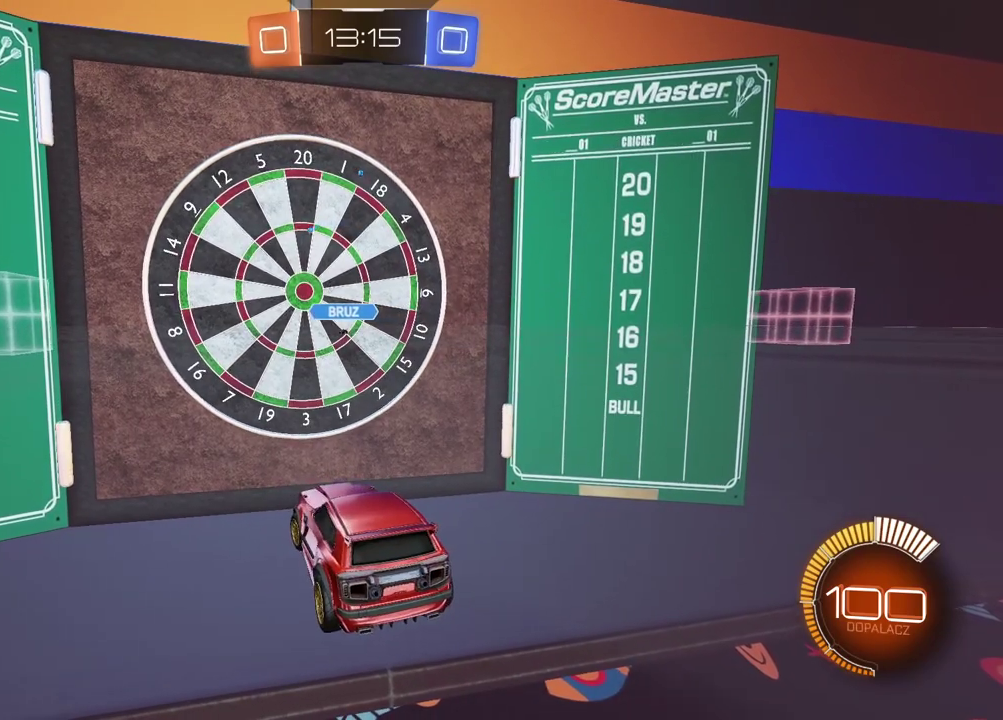
{"buttons": ["R2"], "left_stick": "left", "right_stick": "center", "events": [[433, "left_stick", "left"], [450, "R2", "down"]]}
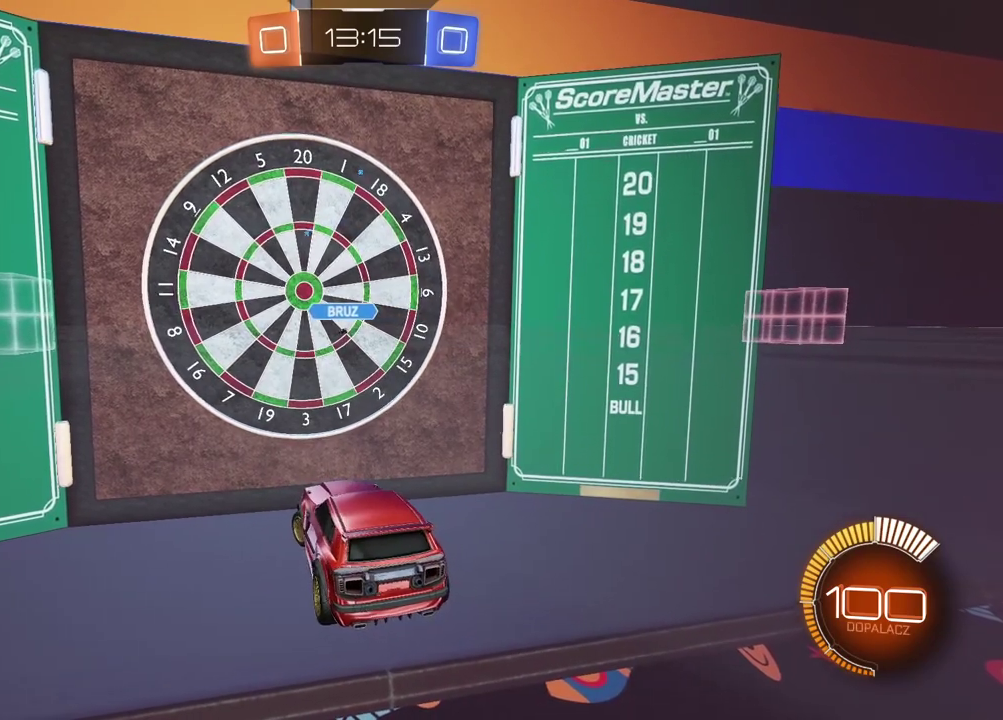
{"buttons": ["TRIANGLE", "R2"], "left_stick": "left", "right_stick": "center", "events": [[483, "TRIANGLE", "down"]]}
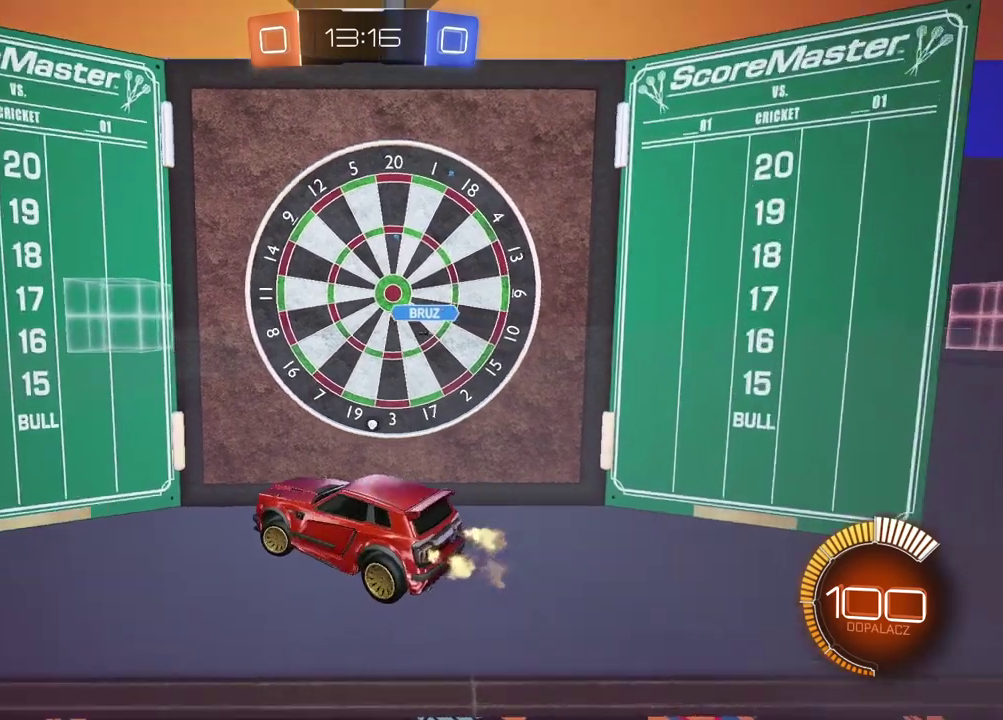
{"buttons": ["R2"], "left_stick": "center", "right_stick": "center", "events": [[33, "left_stick", "center"], [83, "TRIANGLE", "up"], [317, "left_stick", "right"], [450, "left_stick", "center"]]}
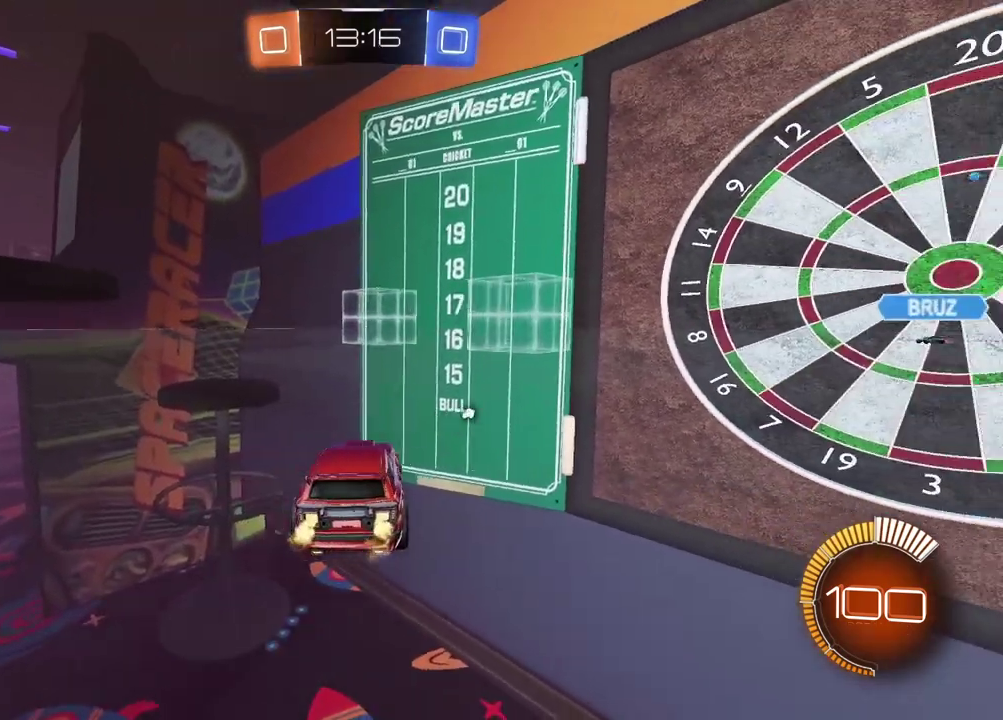
{"buttons": ["CIRCLE", "R2"], "left_stick": "center", "right_stick": "center", "events": [[33, "CIRCLE", "down"]]}
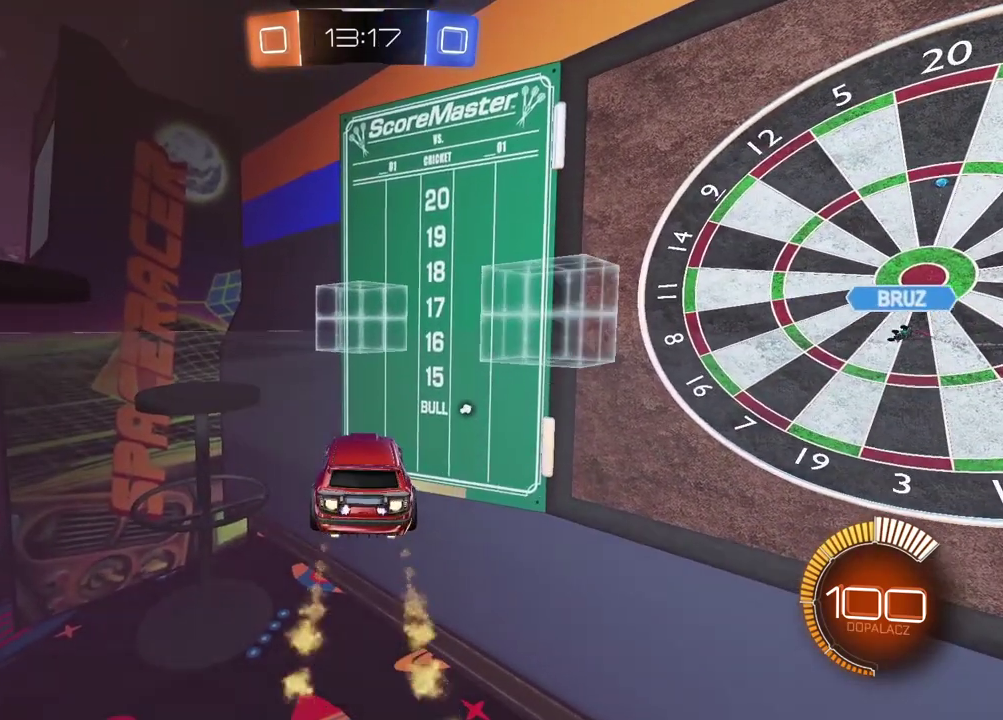
{"buttons": ["R2"], "left_stick": "center", "right_stick": "center", "events": [[367, "CIRCLE", "up"]]}
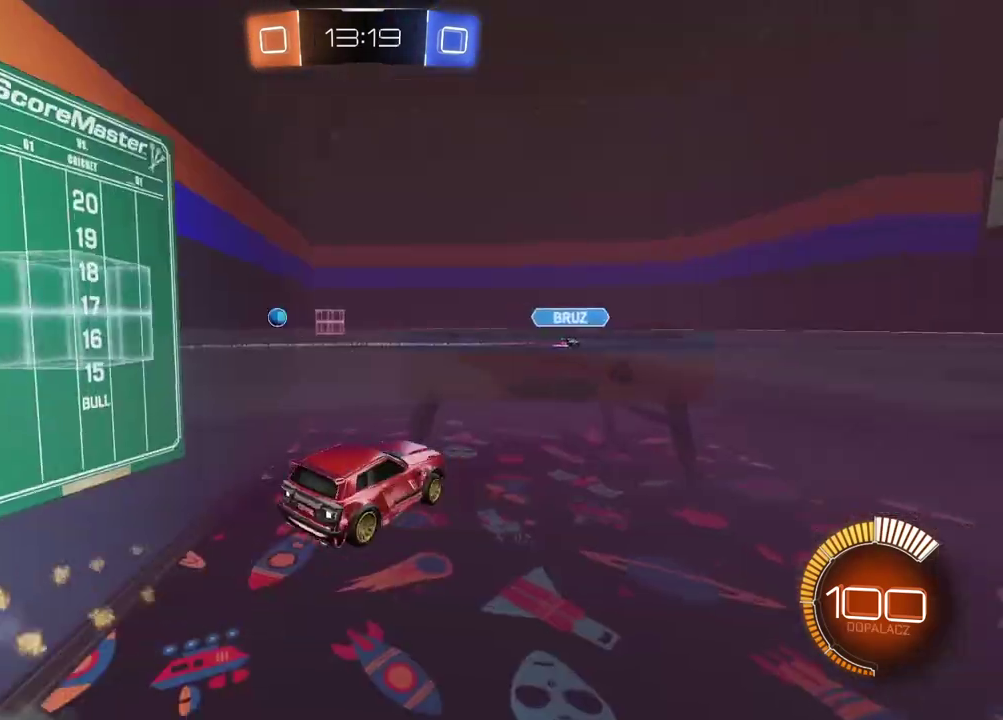
{"buttons": [], "left_stick": "center", "right_stick": "center", "events": [[450, "R2", "up"]]}
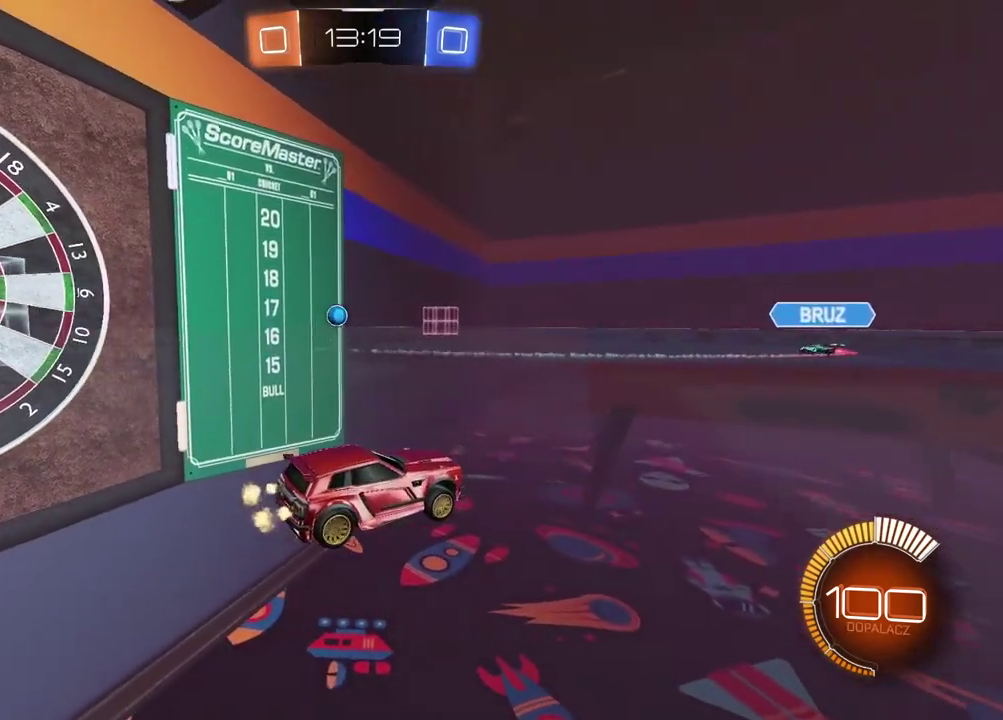
{"buttons": [], "left_stick": "left", "right_stick": "center", "events": [[300, "left_stick", "left"]]}
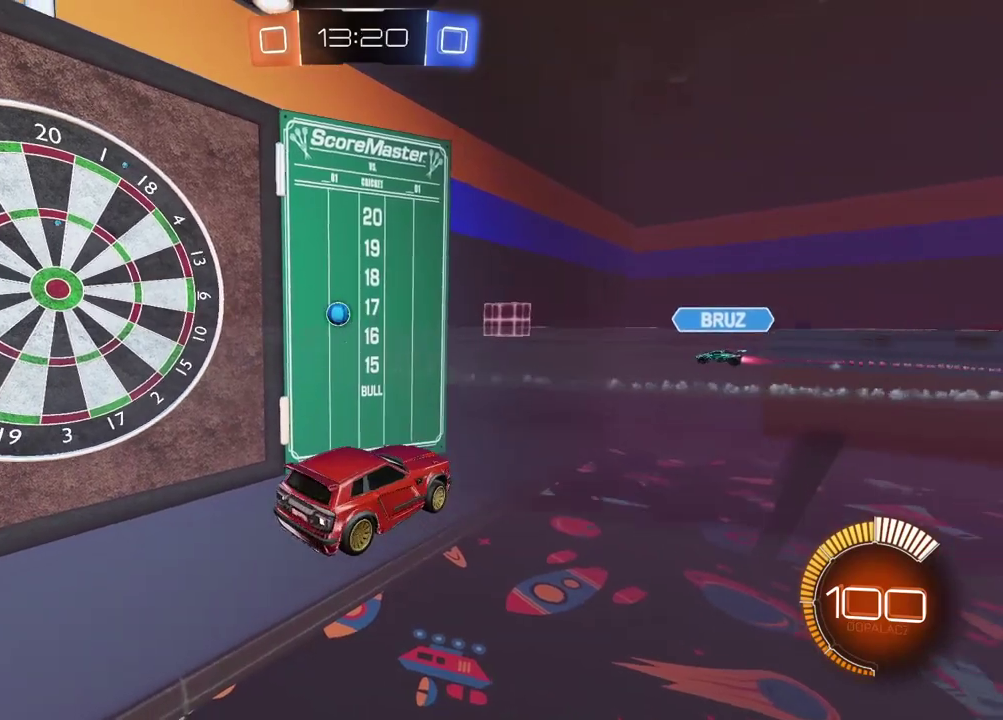
{"buttons": [], "left_stick": "center", "right_stick": "center", "events": [[83, "left_stick", "center"], [183, "left_stick", "left"], [433, "left_stick", "center"]]}
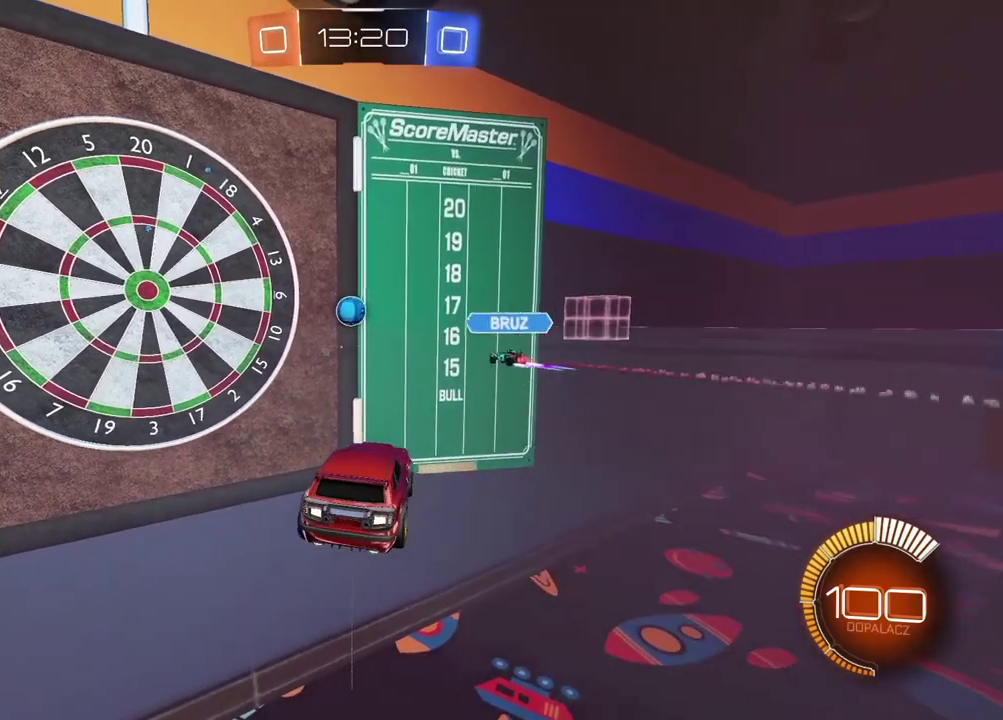
{"buttons": [], "left_stick": "center", "right_stick": "center", "events": [[117, "left_stick", "left"], [233, "left_stick", "center"]]}
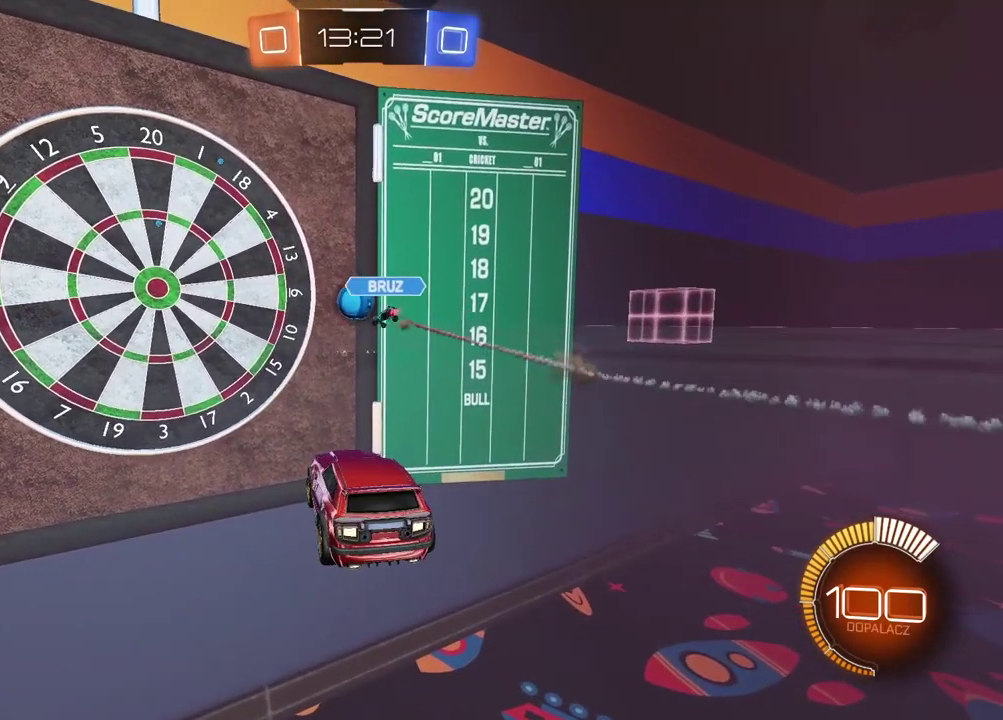
{"buttons": [], "left_stick": "center", "right_stick": "center", "events": []}
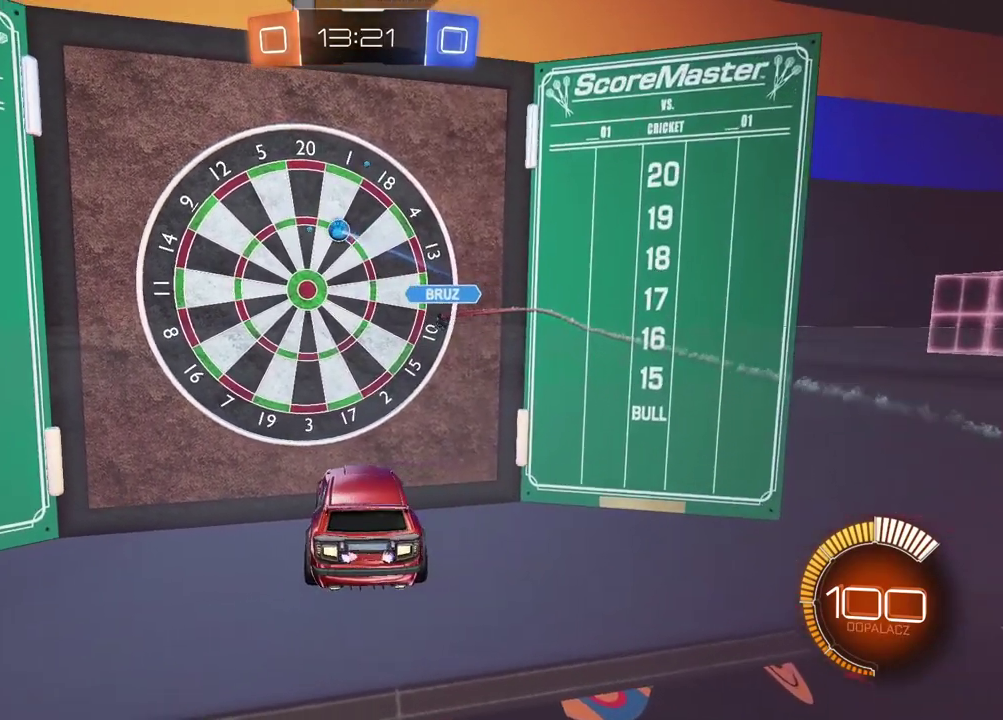
{"buttons": ["R2"], "left_stick": "center", "right_stick": "center", "events": [[483, "R2", "down"]]}
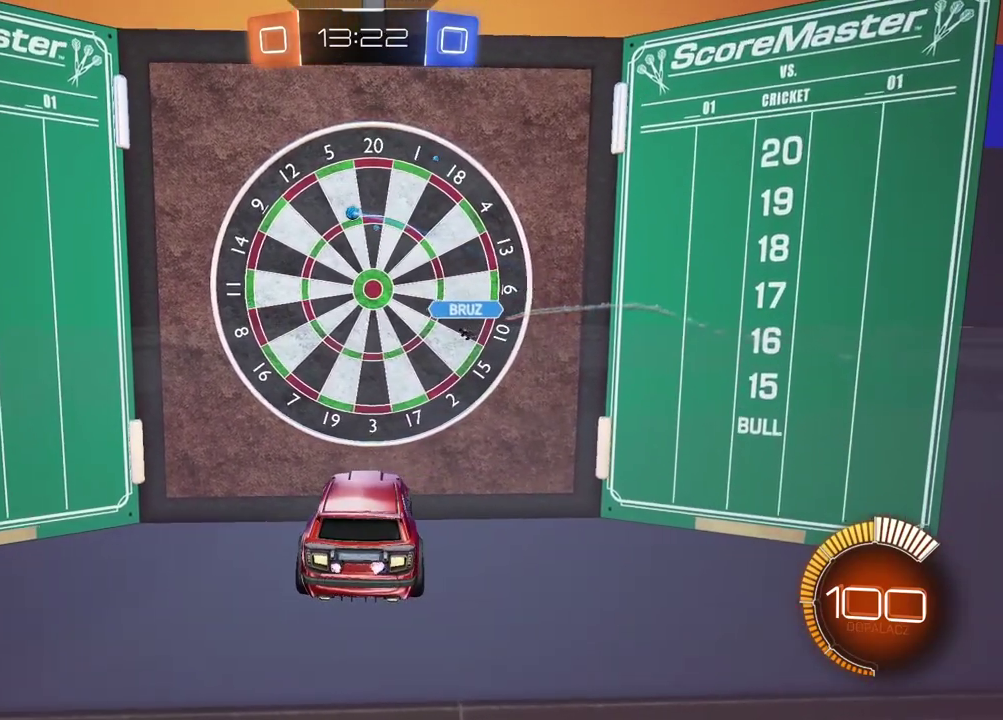
{"buttons": [], "left_stick": "center", "right_stick": "center", "events": [[150, "R2", "up"]]}
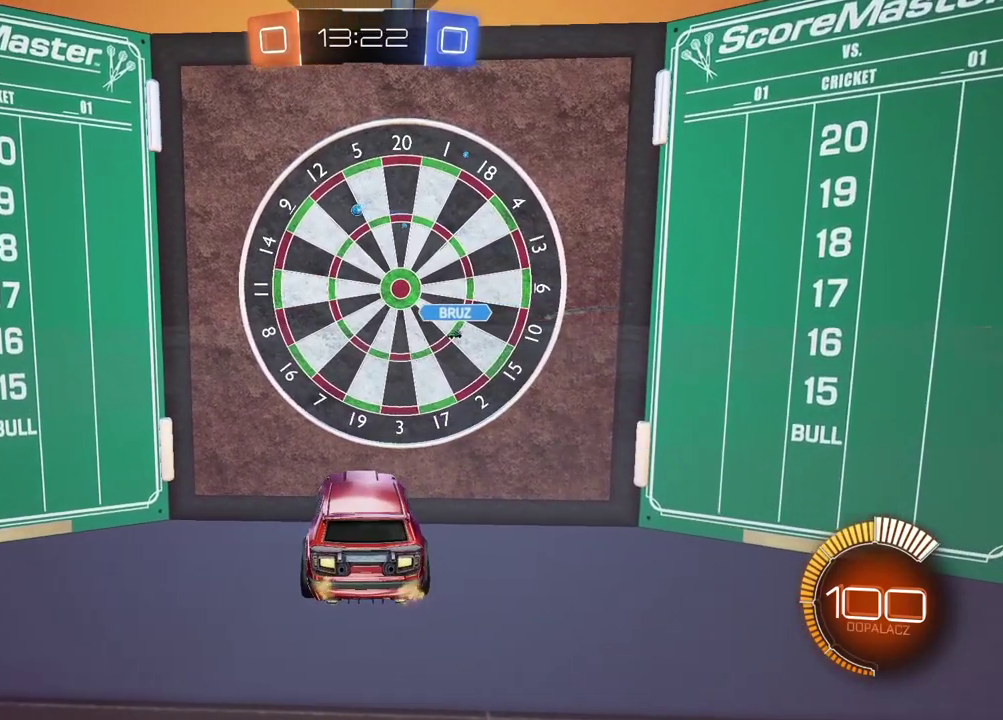
{"buttons": [], "left_stick": "center", "right_stick": "center", "events": []}
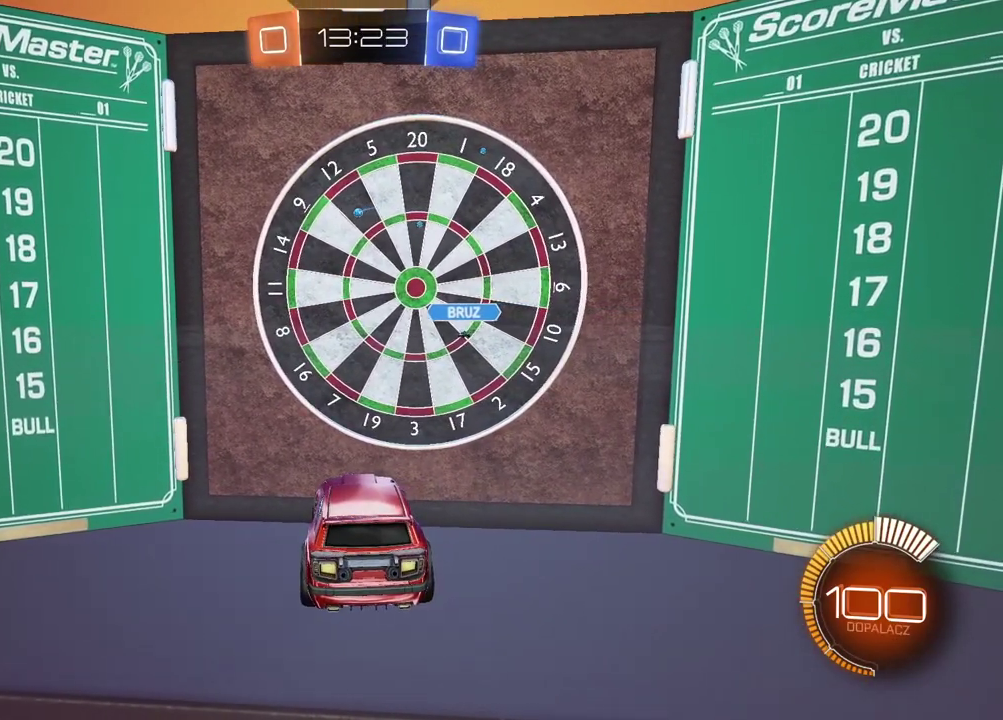
{"buttons": [], "left_stick": "center", "right_stick": "center", "events": []}
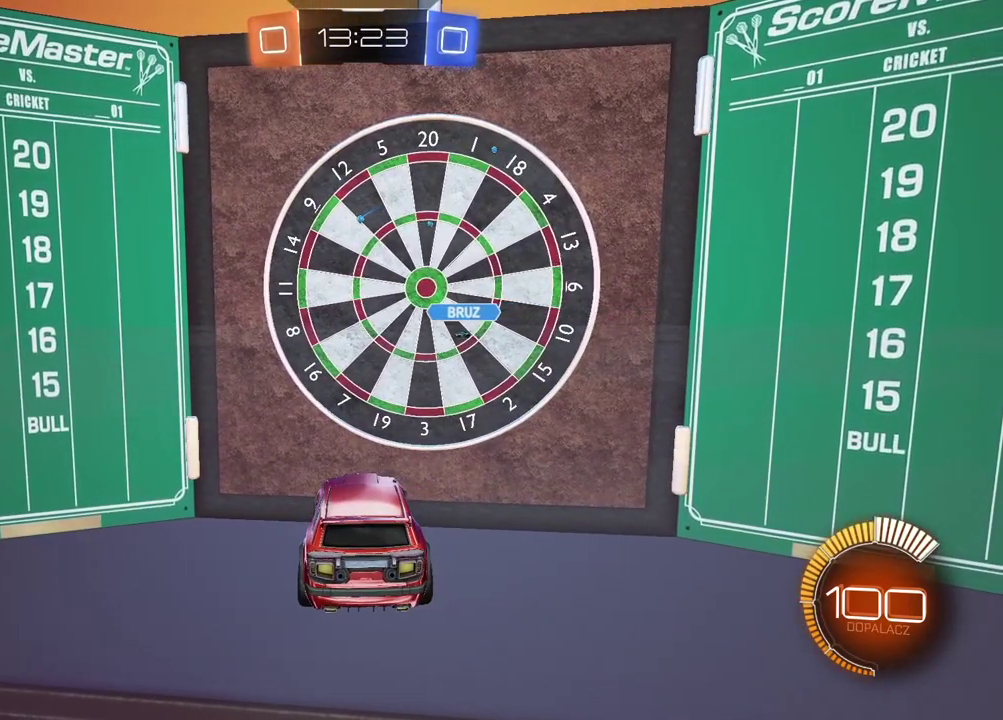
{"buttons": [], "left_stick": "center", "right_stick": "center", "events": []}
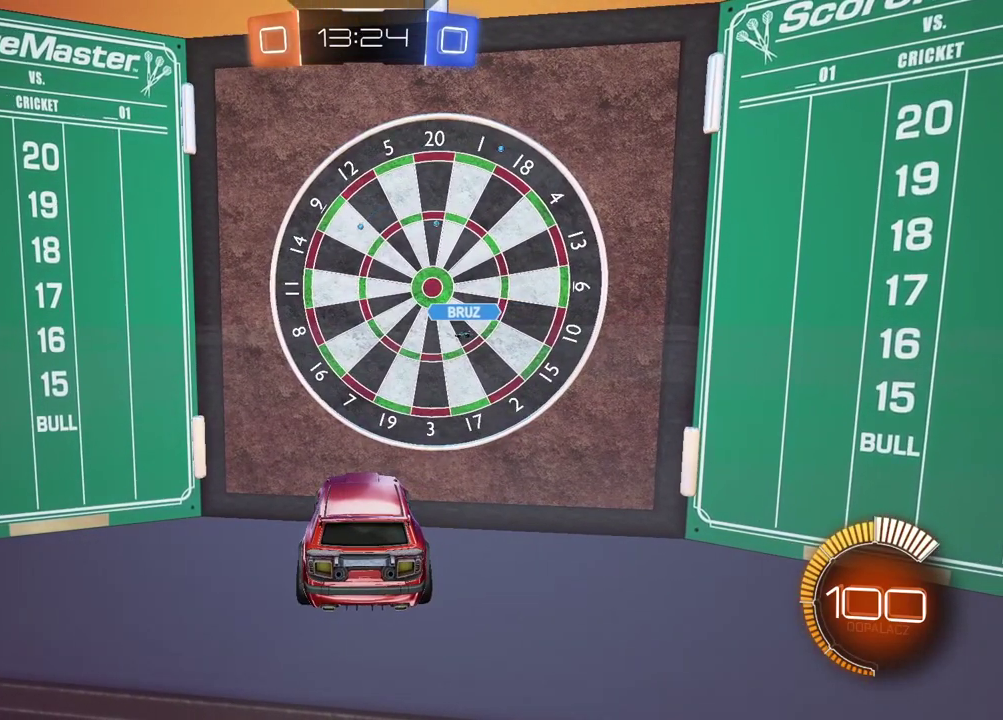
{"buttons": ["R2"], "left_stick": "left", "right_stick": "center", "events": [[300, "R2", "down"], [333, "left_stick", "left"]]}
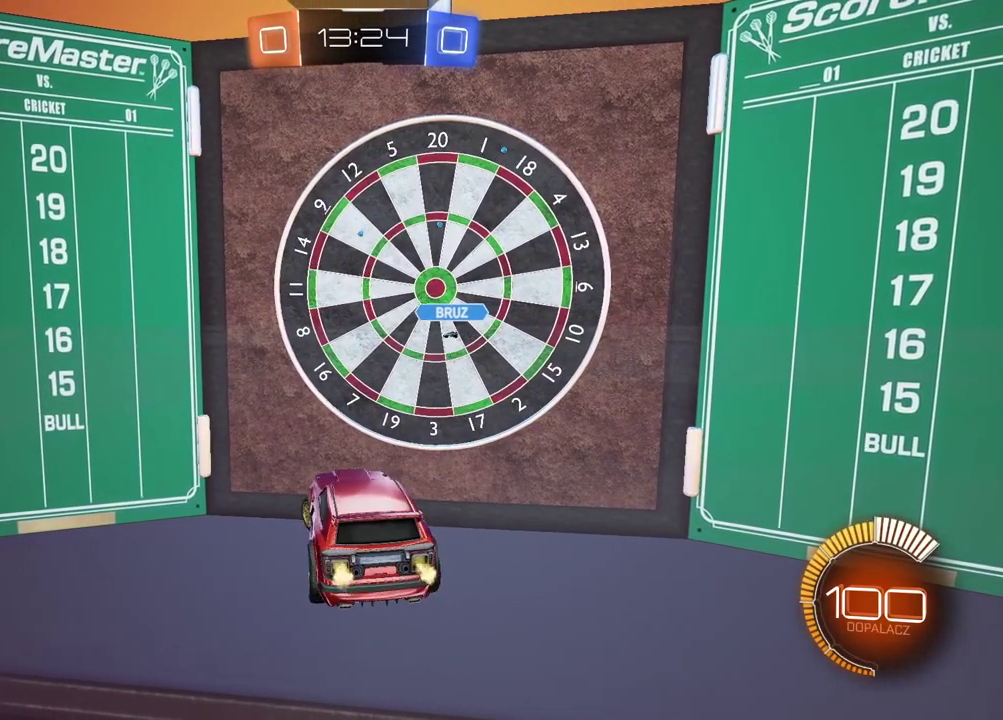
{"buttons": ["TRIANGLE"], "left_stick": "center", "right_stick": "center", "events": [[317, "left_stick", "center"], [433, "TRIANGLE", "down"], [467, "R2", "up"]]}
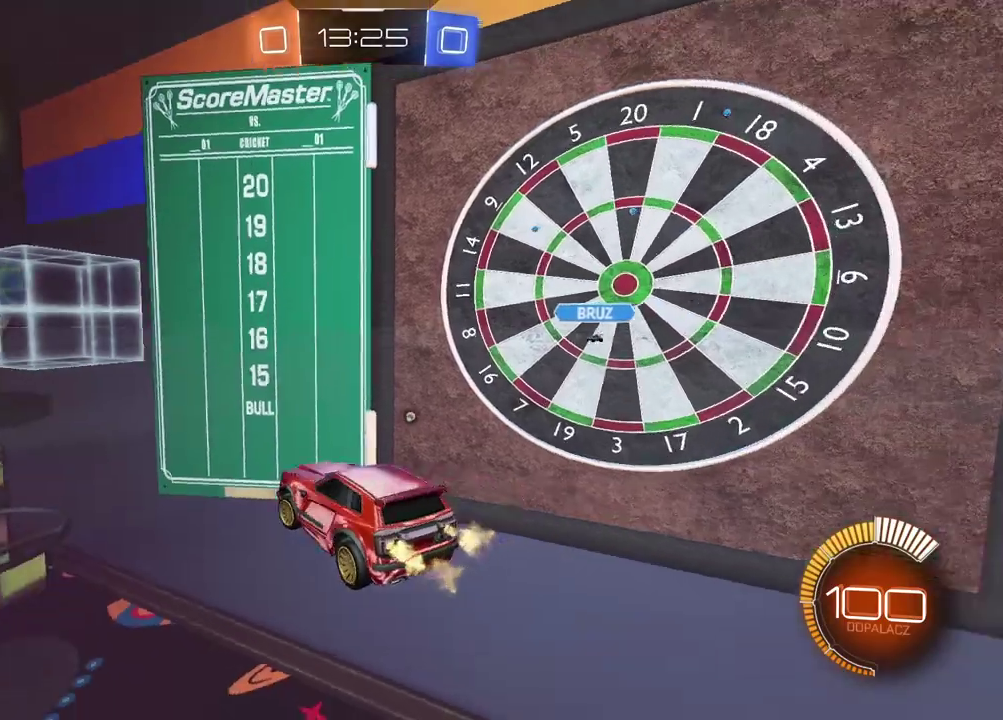
{"buttons": [], "left_stick": "down-left", "right_stick": "center", "events": [[50, "TRIANGLE", "up"], [267, "left_stick", "up-right"], [333, "TRIANGLE", "down"], [433, "TRIANGLE", "up"], [483, "left_stick", "down-left"]]}
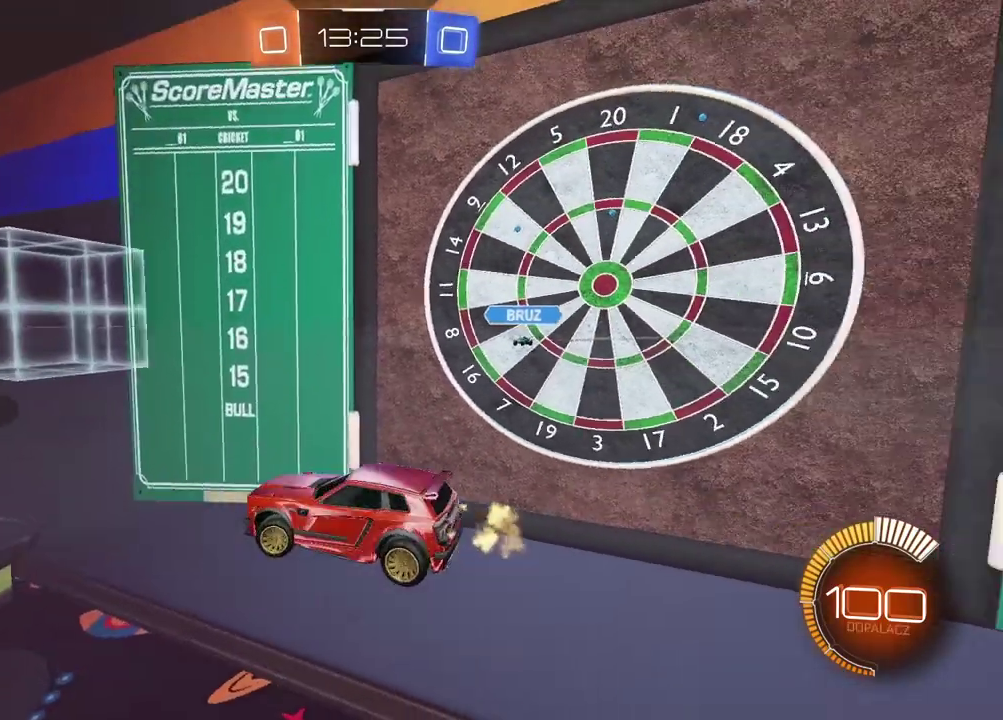
{"buttons": ["CIRCLE", "R2"], "left_stick": "down-left", "right_stick": "center", "events": [[67, "R2", "down"], [217, "CIRCLE", "down"]]}